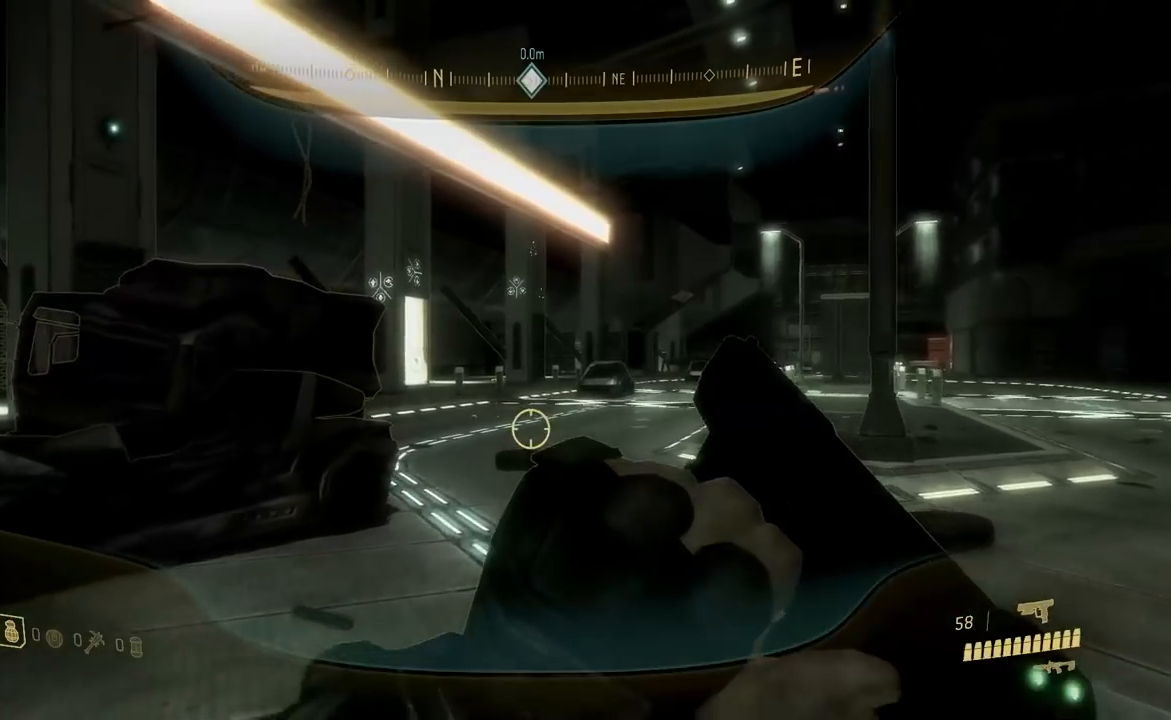
Gameplay with a controller (Xbox layout); each line is a JSON object with the inputs held at the frame after it. "events" lists button and stick changes between this image and that frame as [ms after this image, input, new state], when the widget could be followed in between.
{"buttons": [], "left_stick": "center", "right_stick": "left"}
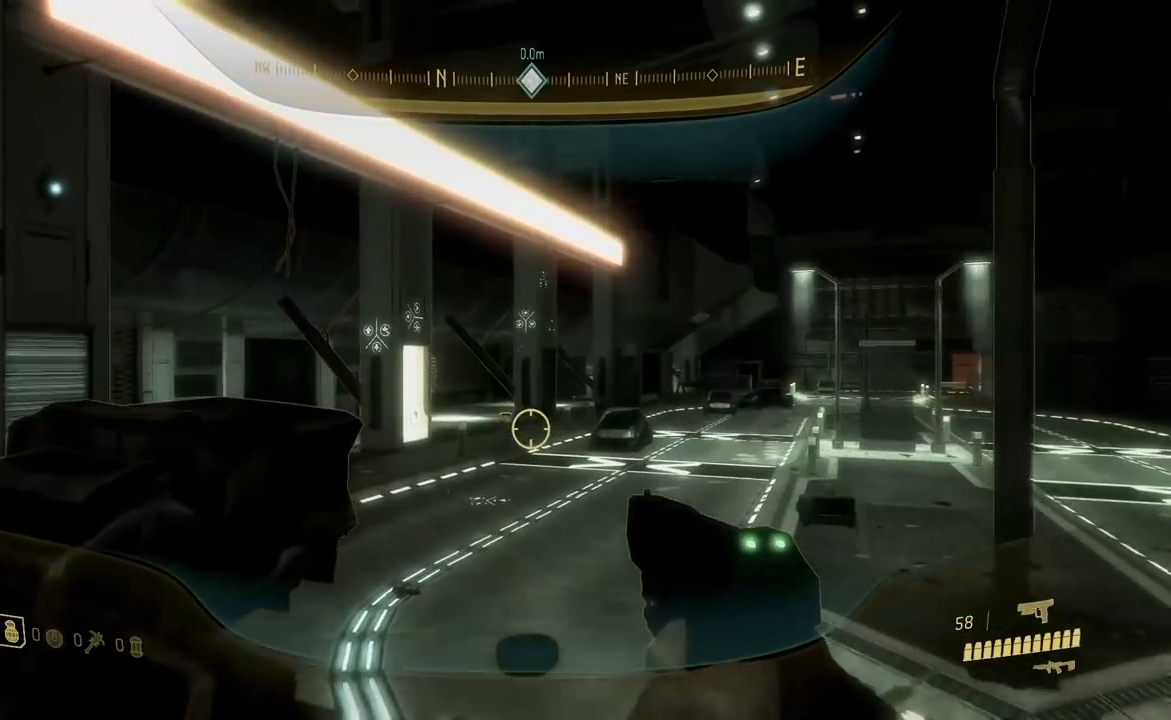
{"buttons": [], "left_stick": "center", "right_stick": "down", "events": [[150, "right_stick", "down"]]}
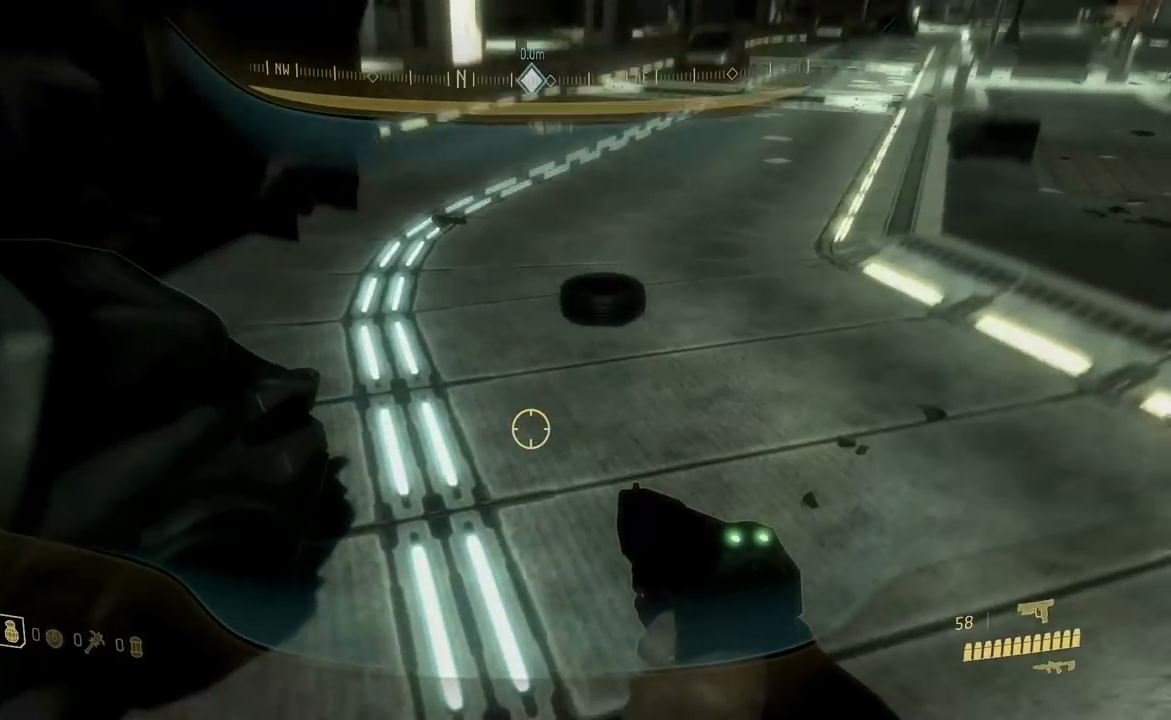
{"buttons": [], "left_stick": "center", "right_stick": "down", "events": []}
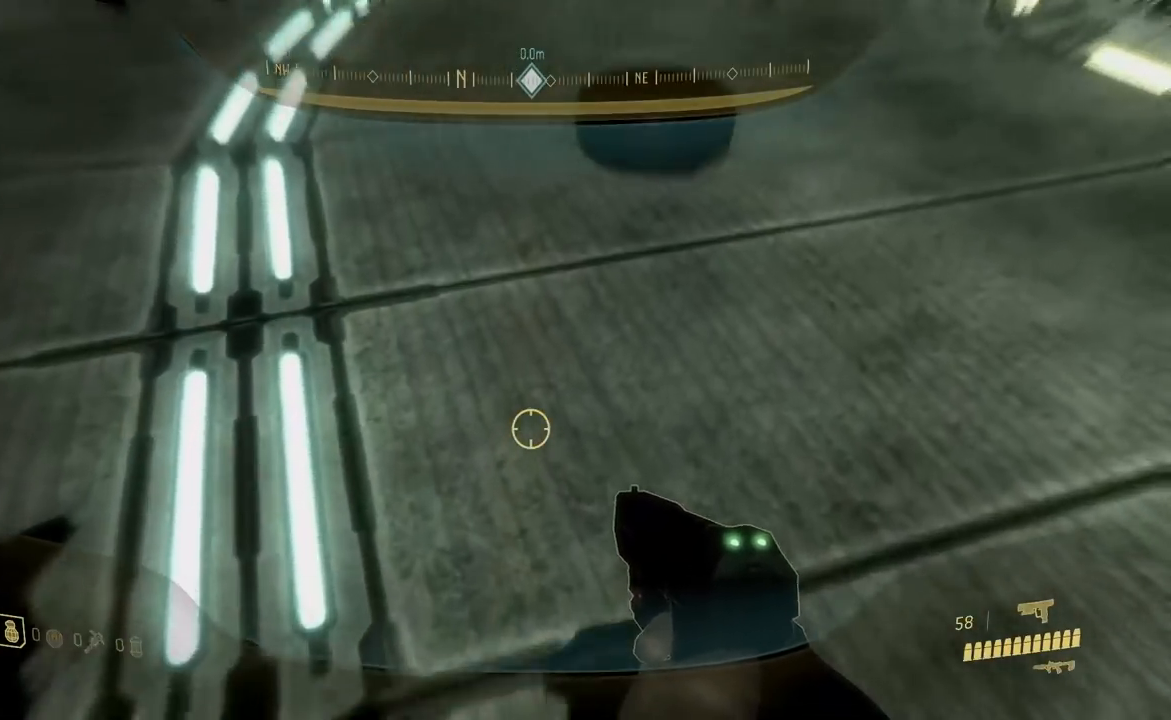
{"buttons": [], "left_stick": "center", "right_stick": "down", "events": []}
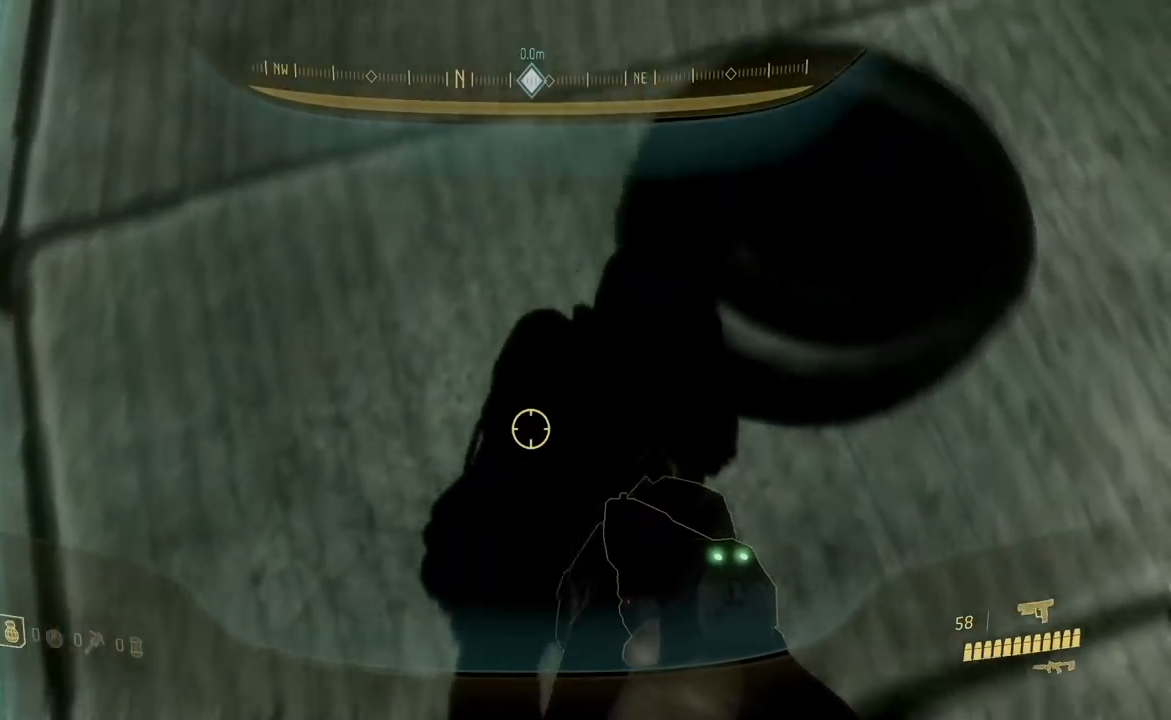
{"buttons": ["L2"], "left_stick": "center", "right_stick": "center", "events": [[451, "right_stick", "center"], [501, "L2", "down"]]}
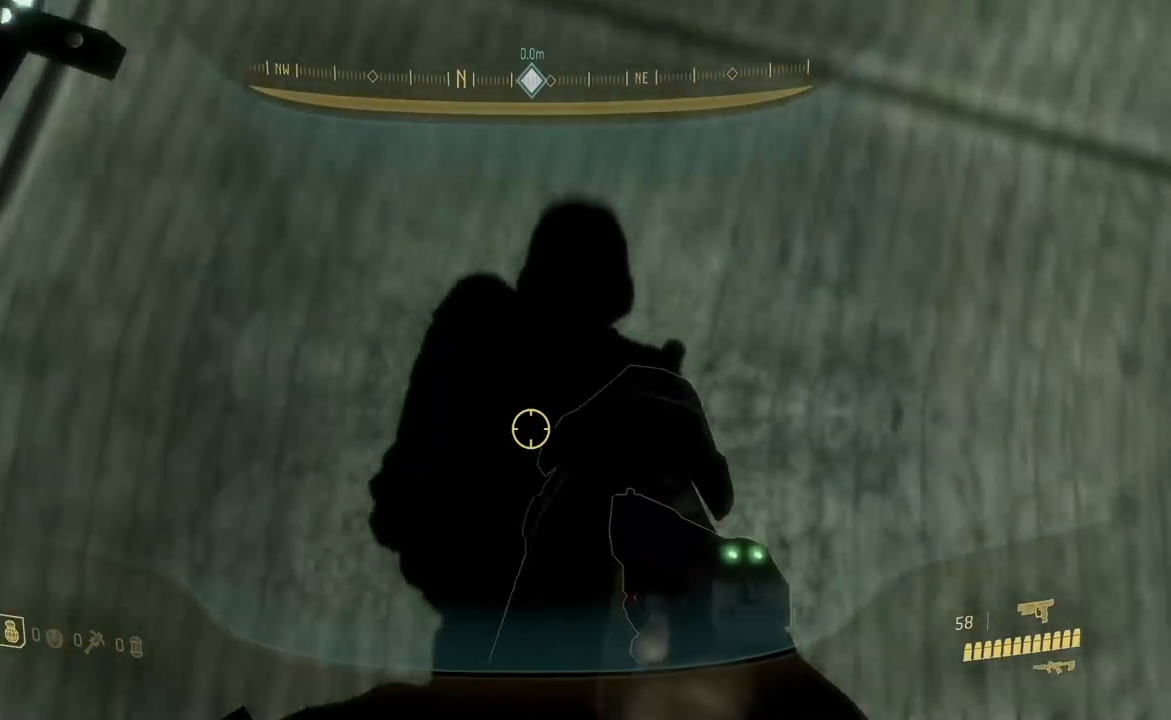
{"buttons": [], "left_stick": "center", "right_stick": "center"}